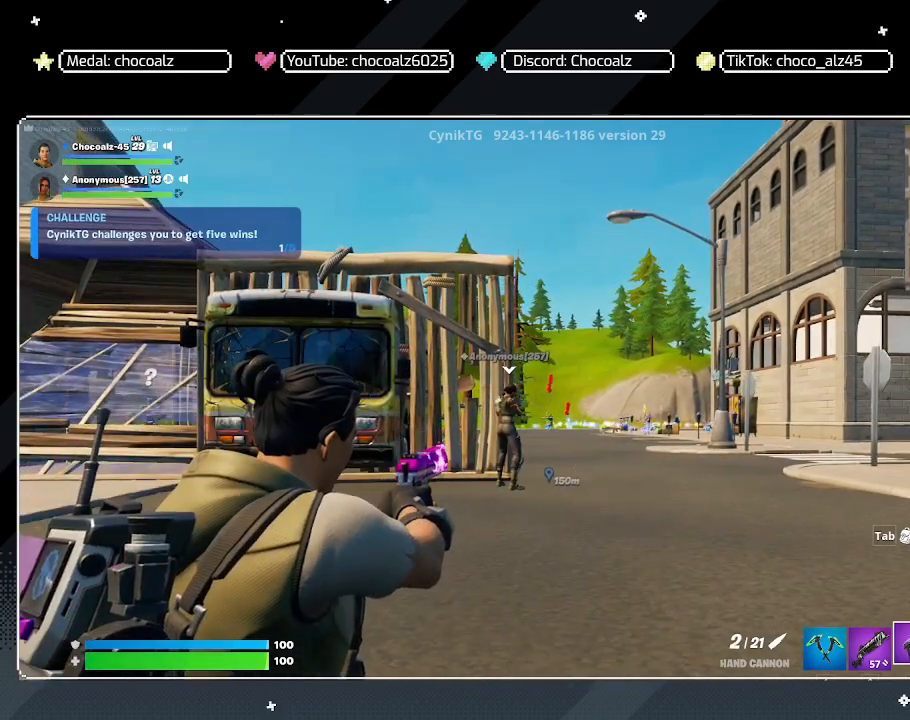
Gameplay with keyboard and mouse; each line is a JSON object with the keys and mouse buttons held at the frame after it. "events" lists presses ("down") and releases ("up") of "1", "2", "3", "4", "5", "a", "alt", "c", "caps_lock", "ctrl", "d", "e", "f", "g", "q", "r", "s", "shift", "space", "t", "tab", "v", "w", "x", "z", "mouse_left", "mouse_wheel" and "mouse_right" between this image and that frame as [ms after this image, input, new state], when the widget could be followed in between. "mouse_left", "mouse_wheel", "mouse_right" = the "left", "wheel", "right" buttons of the "mouse" list. No other keys are recorded. "wheel" means that the mouse wheel is clicked or scrolled. "mouse_move" is the direction in which the mouse moves at that frame (one of eight, or "still"), when it could be read.
{"keys": [], "mouse": ["right"], "mouse_move": "still", "events": []}
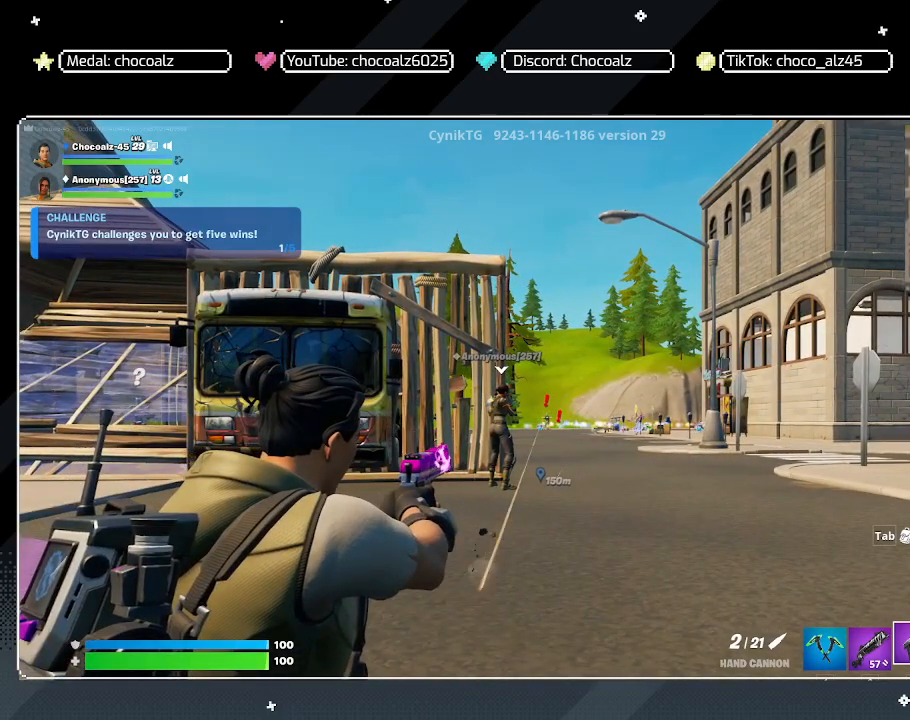
{"keys": [], "mouse": ["right"], "mouse_move": "still", "events": [[67, "mouse_left", "down"], [200, "mouse_left", "up"]]}
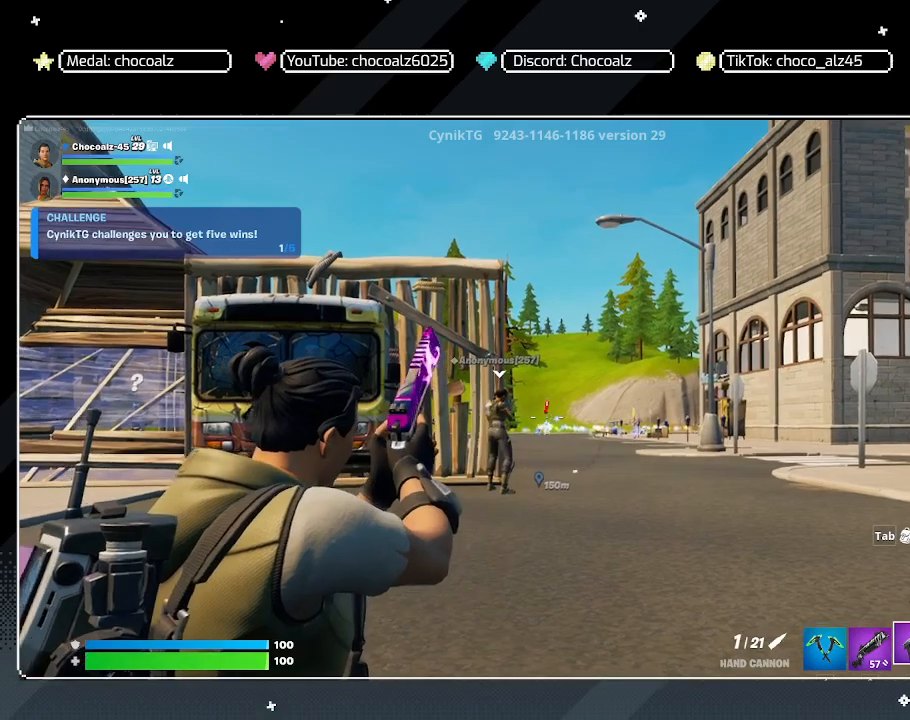
{"keys": ["a", "w"], "mouse": [], "mouse_move": "still", "events": [[267, "a", "down"], [317, "mouse_right", "up"], [317, "r", "down"], [317, "w", "down"], [350, "r", "up"], [350, "w", "up"], [400, "r", "down"], [500, "r", "up"], [500, "w", "down"]]}
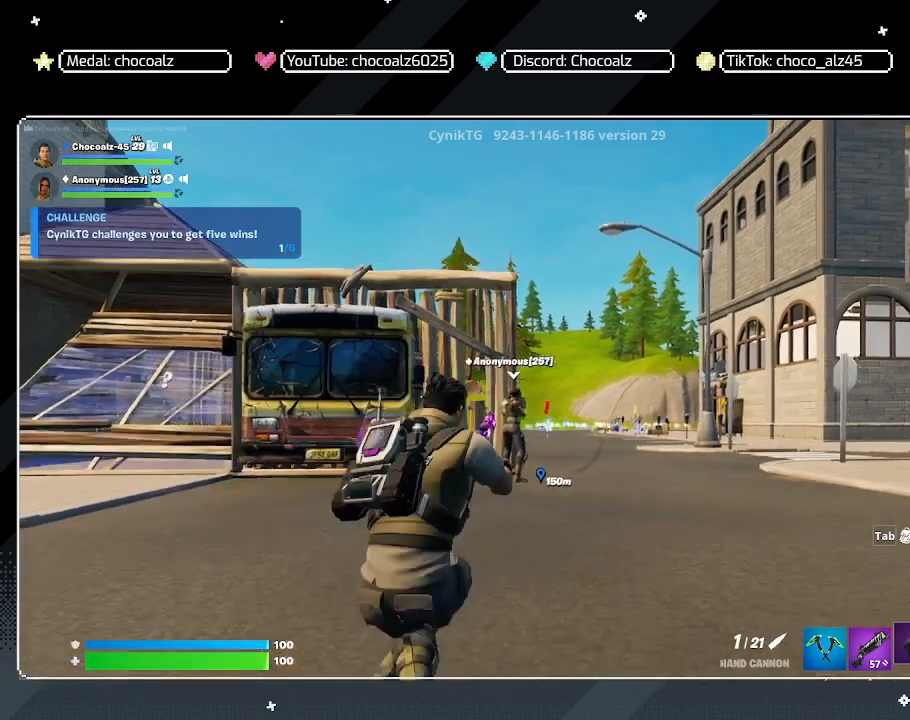
{"keys": ["w"], "mouse": [], "mouse_move": "still", "events": [[50, "r", "down"], [133, "r", "up"], [183, "r", "down"], [333, "r", "up"], [417, "a", "up"]]}
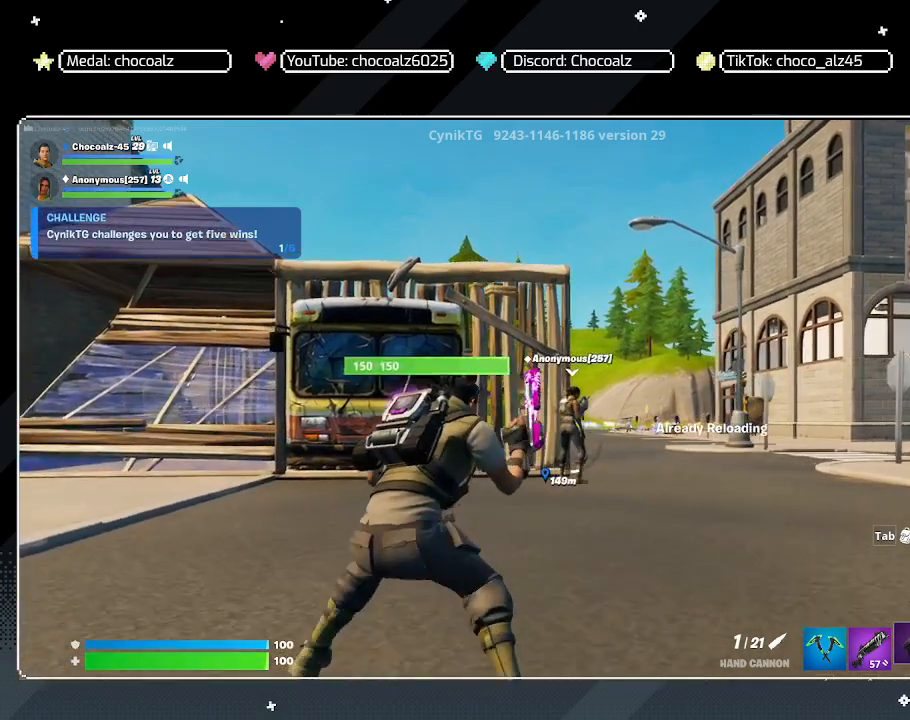
{"keys": ["a"], "mouse": [], "mouse_move": "right", "events": [[17, "ctrl", "down"], [150, "ctrl", "up"], [350, "a", "down"], [400, "w", "up"]]}
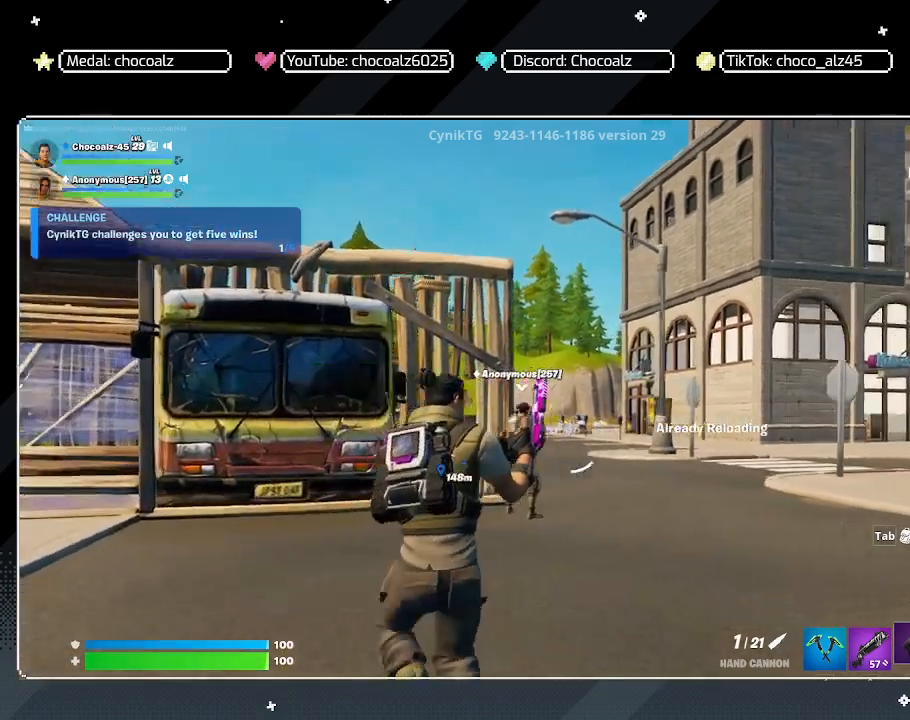
{"keys": ["a", "w"], "mouse": [], "mouse_move": "left", "events": [[117, "a", "up"], [267, "a", "down"], [317, "w", "down"]]}
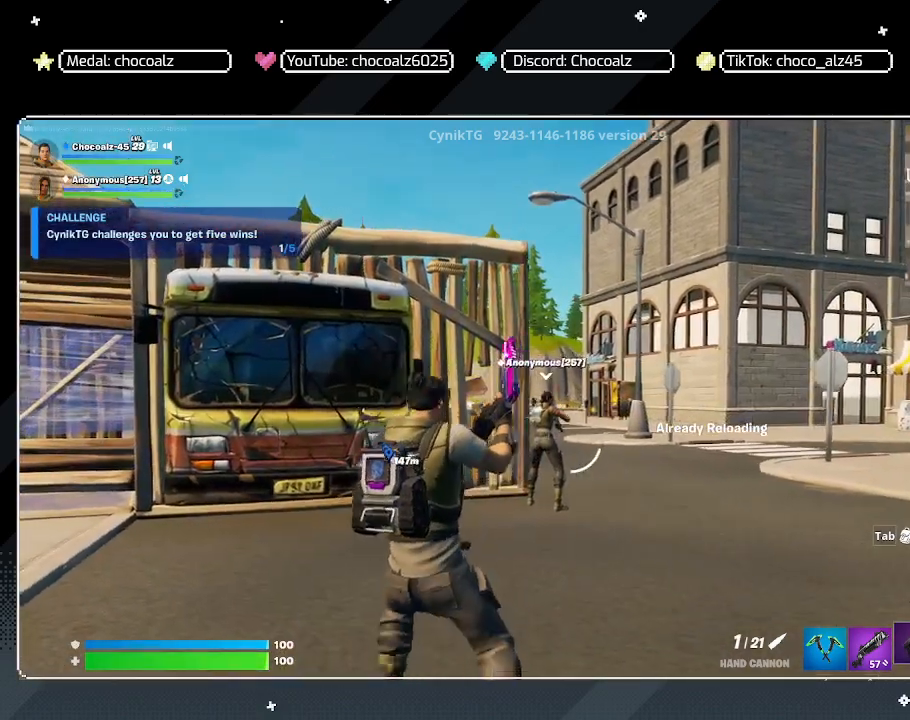
{"keys": ["a", "w"], "mouse": [], "mouse_move": "still", "events": []}
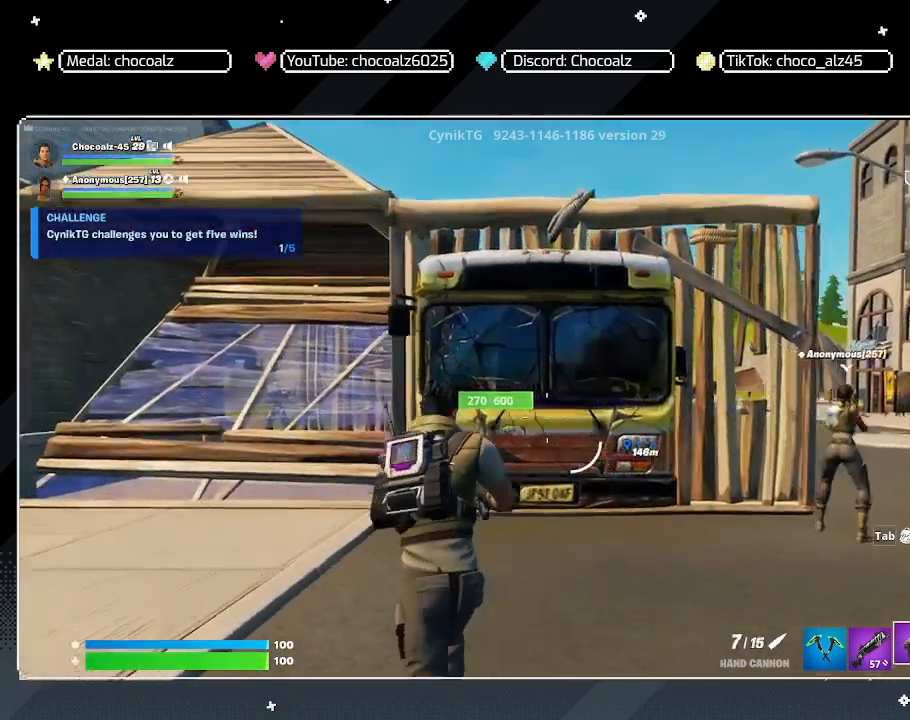
{"keys": ["a", "w"], "mouse": [], "mouse_move": "still", "events": [[117, "4", "down"], [250, "4", "up"]]}
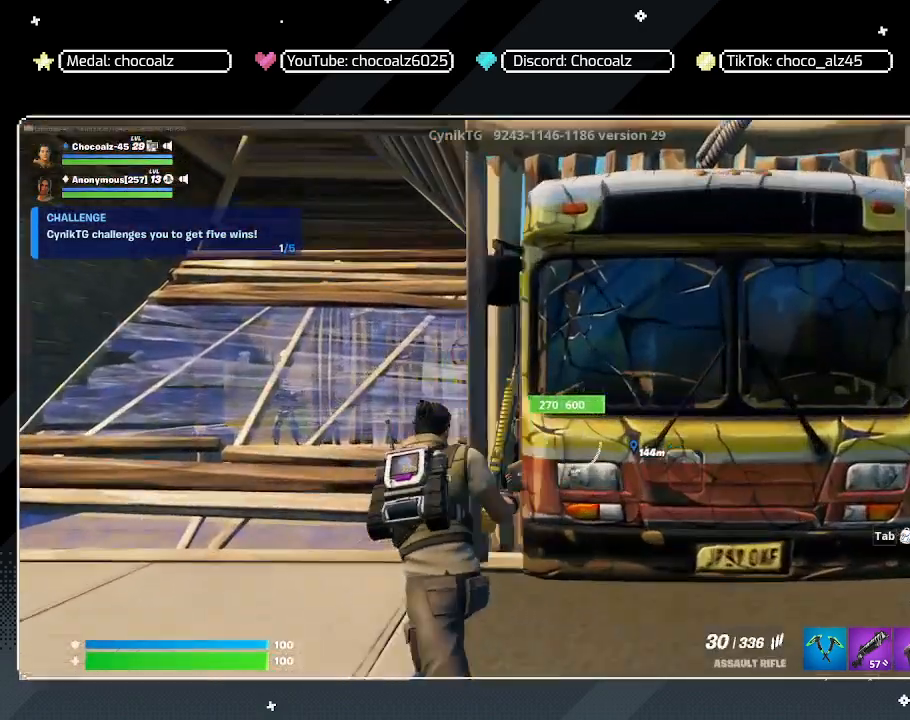
{"keys": ["a", "w"], "mouse": [], "mouse_move": "up-right", "events": []}
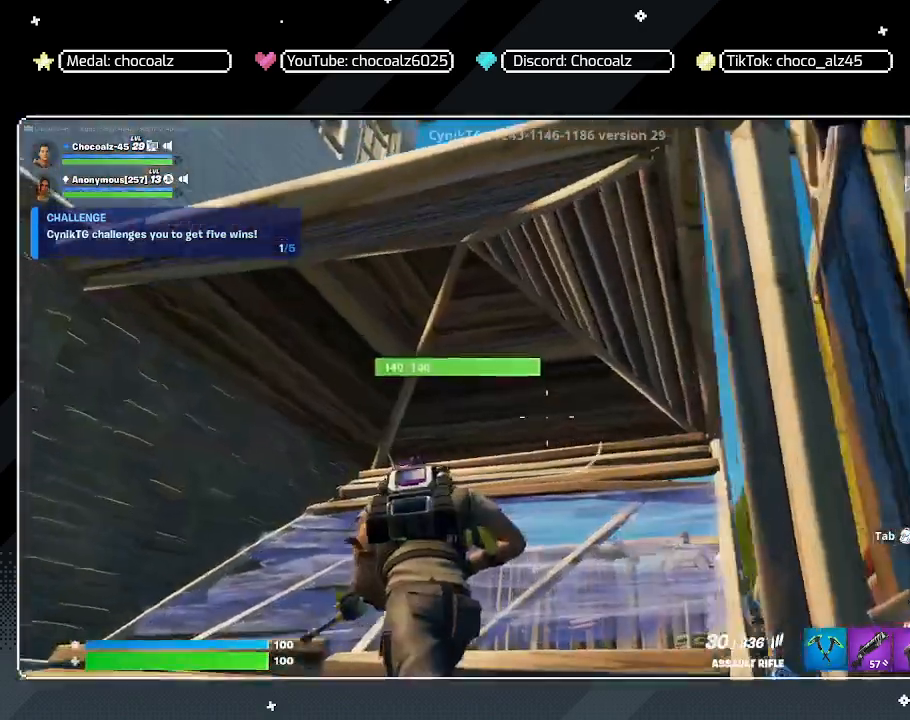
{"keys": ["d"], "mouse": [], "mouse_move": "down-right", "events": [[50, "a", "up"], [183, "a", "down"], [367, "a", "up"], [467, "d", "down"], [467, "w", "up"]]}
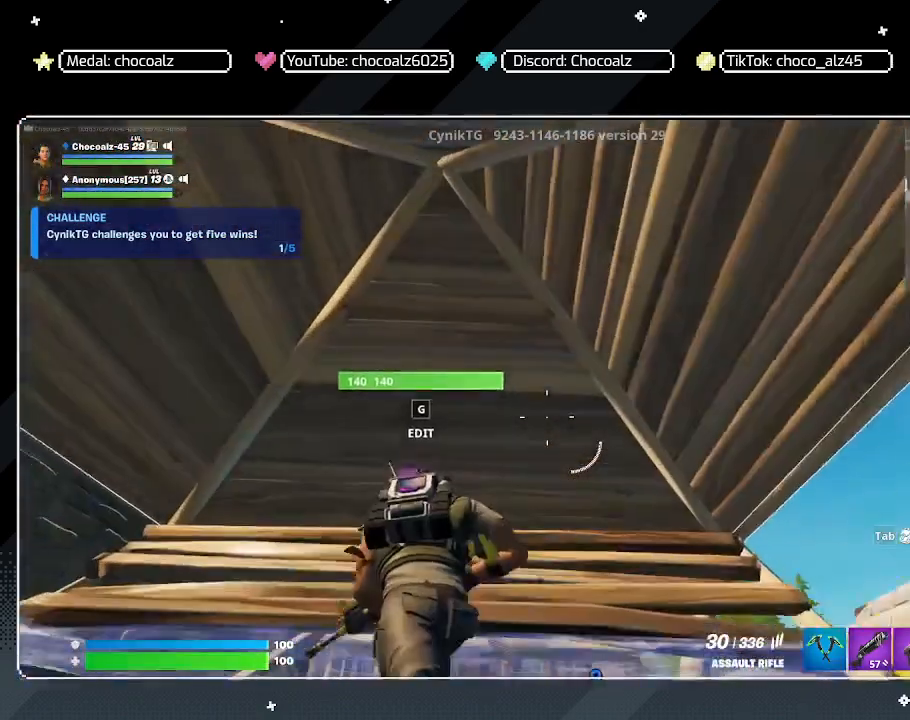
{"keys": ["a", "s"], "mouse": ["left"], "mouse_move": "left", "events": [[167, "d", "up"], [167, "s", "down"], [250, "g", "down"], [400, "a", "down"], [400, "g", "up"], [400, "mouse_left", "down"]]}
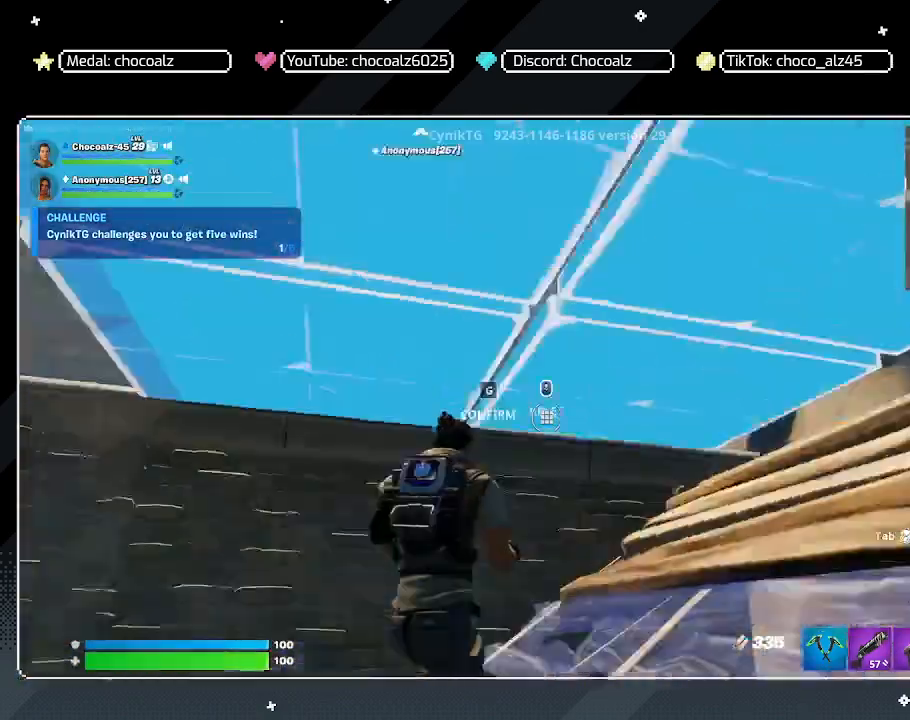
{"keys": ["a", "w"], "mouse": [], "mouse_move": "down", "events": [[33, "d", "down"], [33, "s", "up"], [83, "a", "up"], [83, "mouse_left", "up"], [133, "w", "down"], [183, "a", "down"], [217, "a", "up"], [217, "d", "up"], [317, "a", "down"]]}
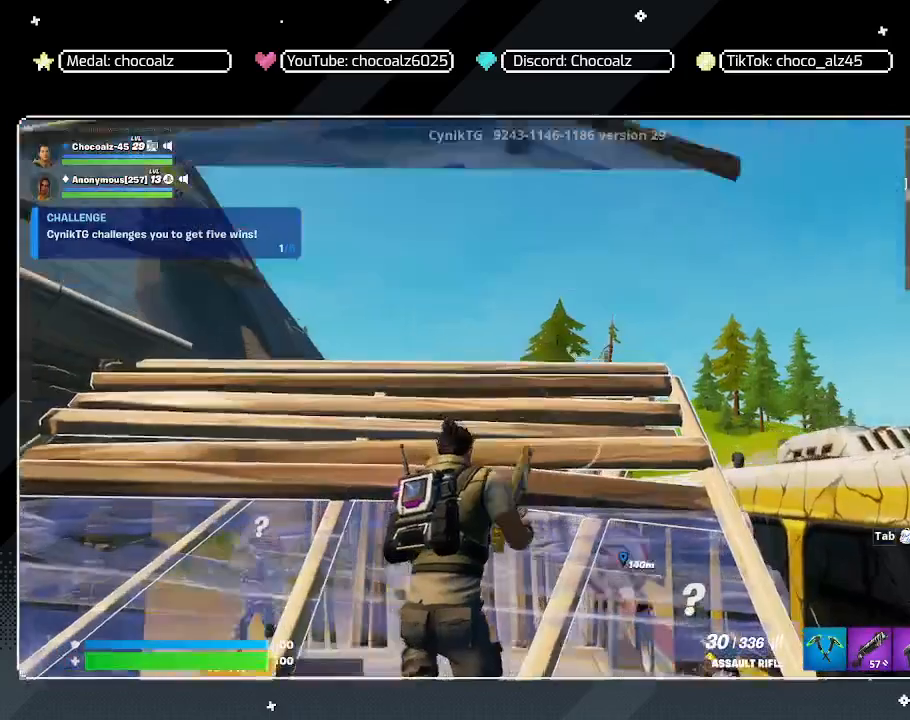
{"keys": ["w"], "mouse": [], "mouse_move": "still", "events": [[50, "a", "up"], [183, "ctrl", "down"], [333, "ctrl", "up"]]}
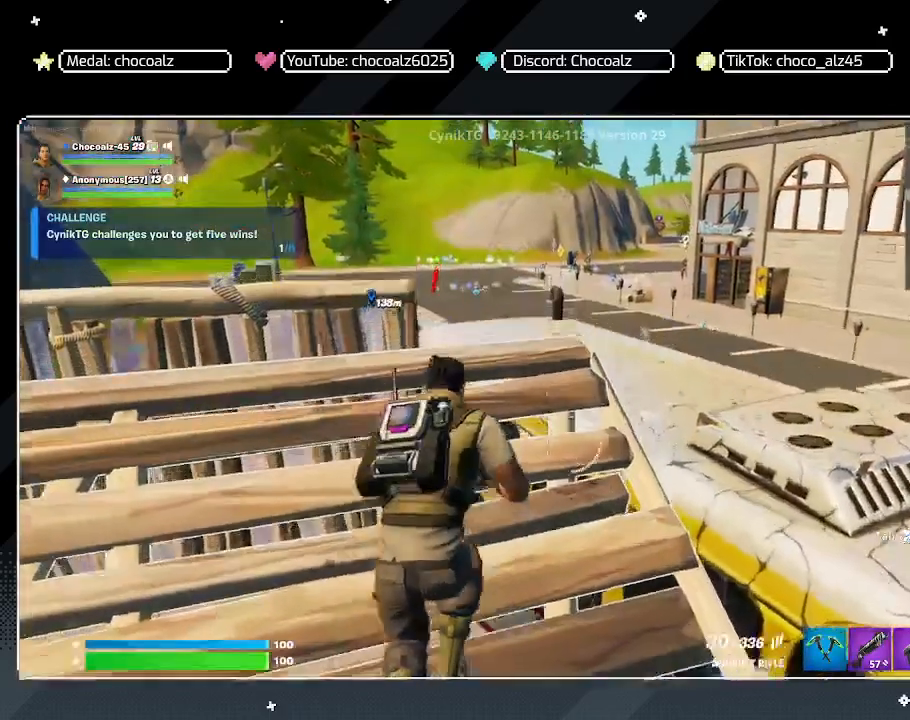
{"keys": ["w"], "mouse": ["right"], "mouse_move": "still", "events": [[100, "w", "up"], [250, "mouse_right", "down"], [350, "w", "down"]]}
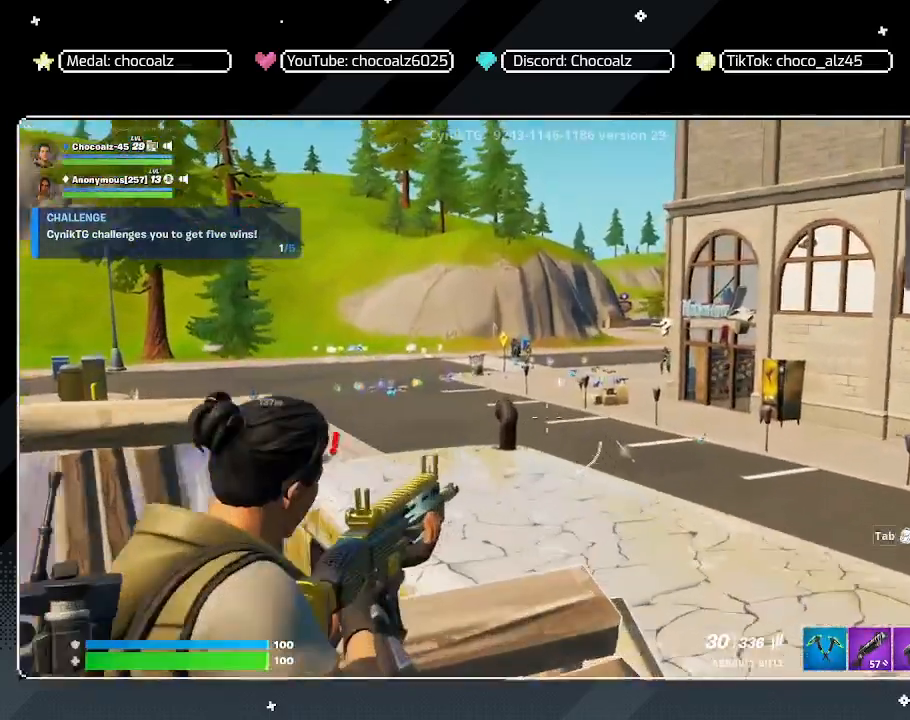
{"keys": [], "mouse": ["right"], "mouse_move": "right", "events": [[167, "w", "up"]]}
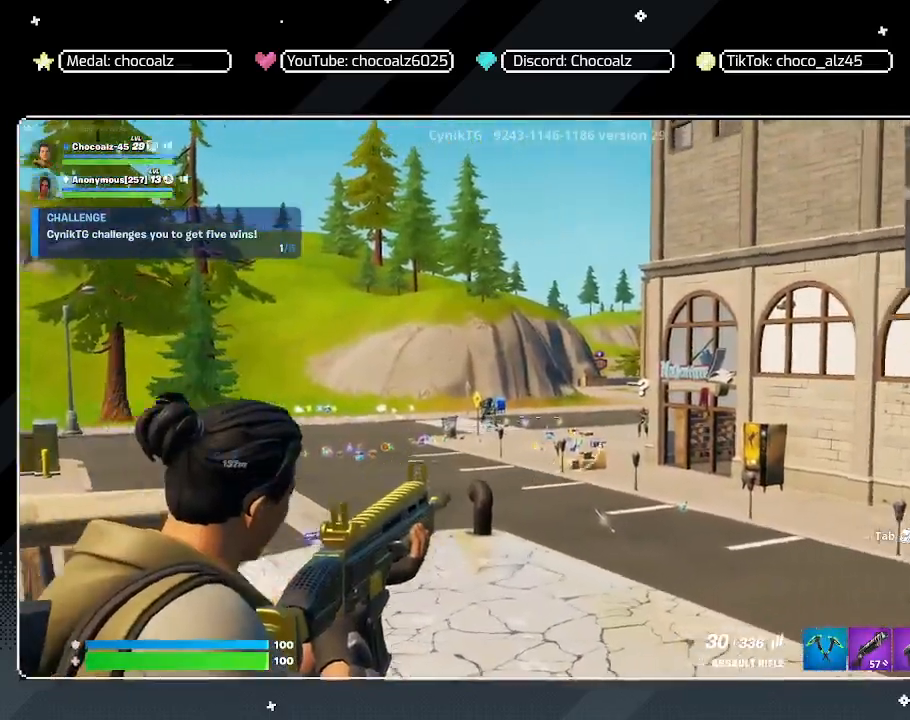
{"keys": [], "mouse": ["right"], "mouse_move": "still", "events": []}
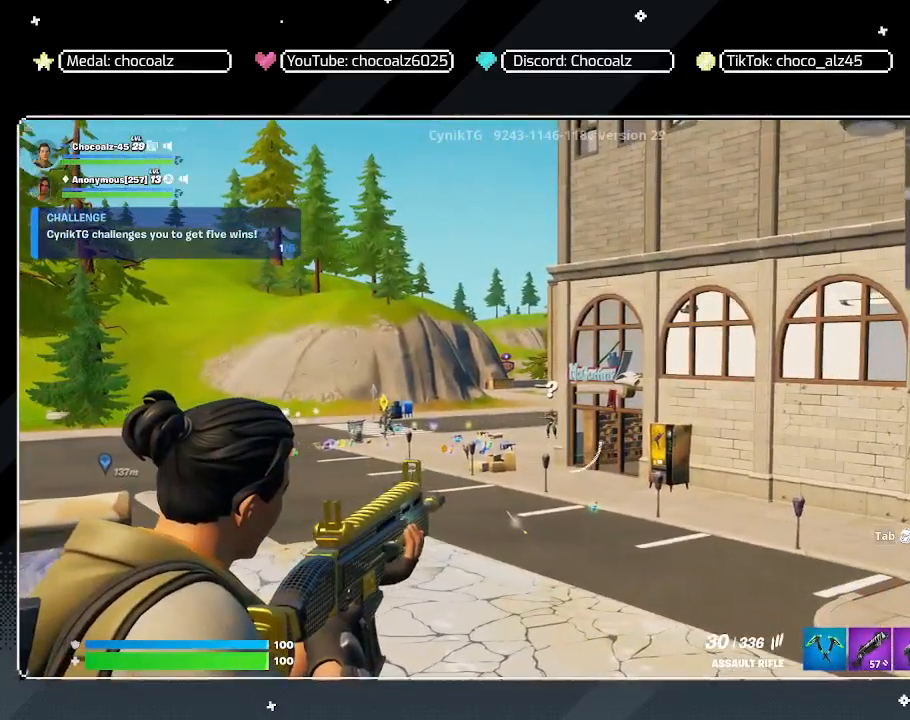
{"keys": [], "mouse": ["right"], "mouse_move": "still", "events": [[200, "mouse_left", "down"], [300, "mouse_left", "up"], [383, "mouse_left", "down"], [483, "mouse_left", "up"]]}
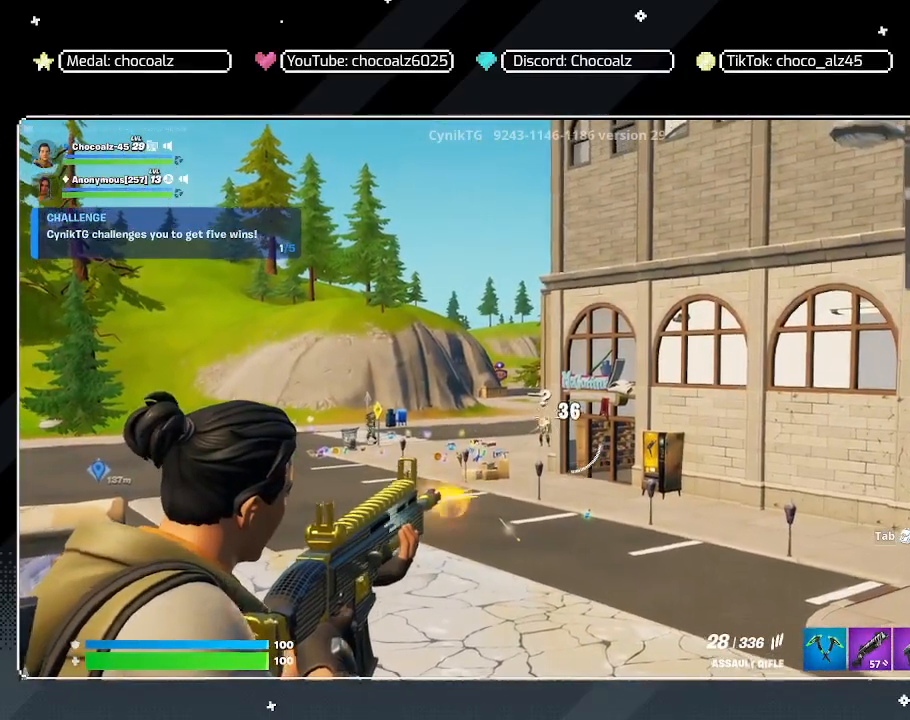
{"keys": [], "mouse": ["right"], "mouse_move": "still", "events": [[217, "mouse_left", "down"], [400, "mouse_left", "up"]]}
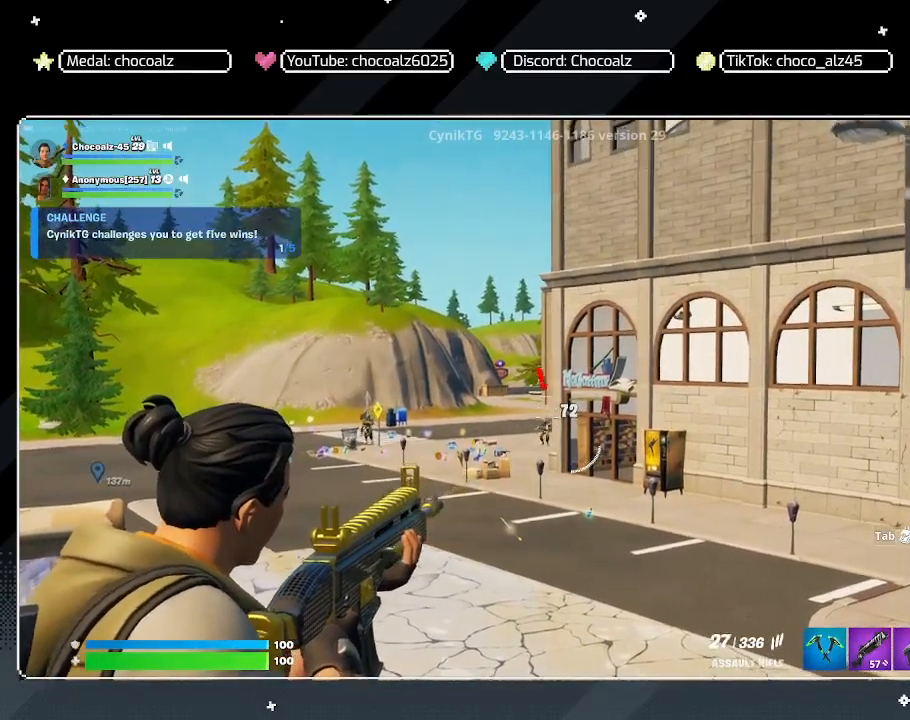
{"keys": [], "mouse": ["right"], "mouse_move": "still", "events": [[183, "mouse_left", "down"], [333, "mouse_left", "up"]]}
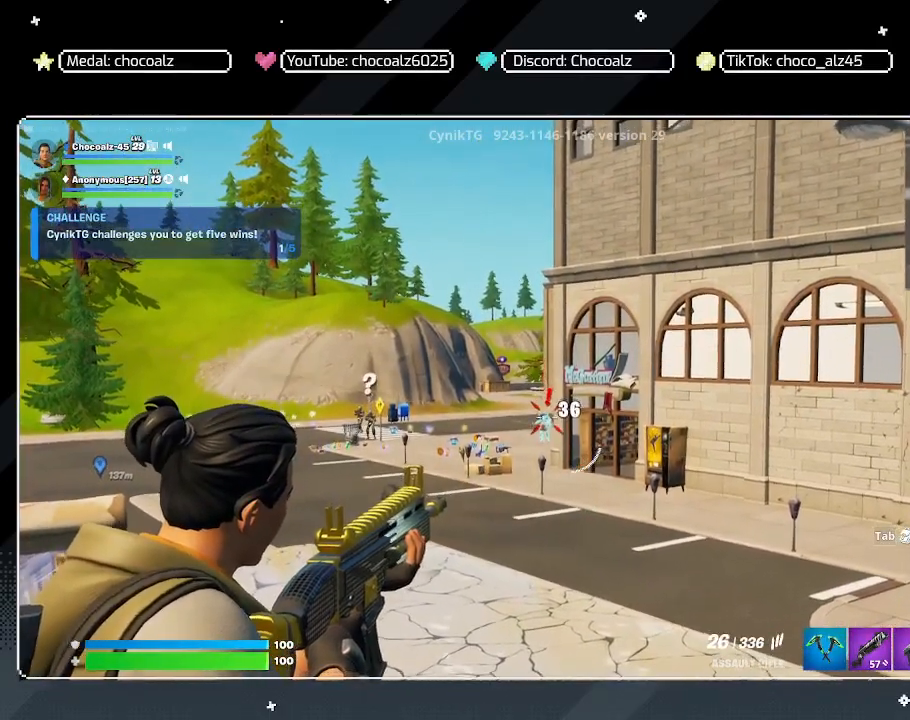
{"keys": [], "mouse": ["right"], "mouse_move": "still", "events": []}
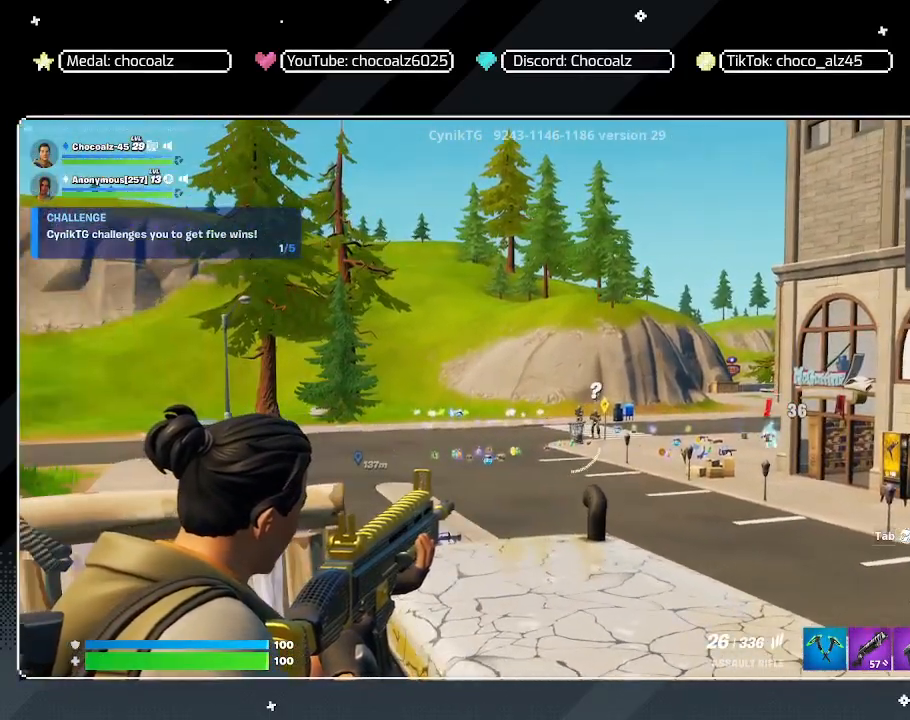
{"keys": [], "mouse": ["right"], "mouse_move": "still", "events": [[350, "mouse_left", "down"], [450, "mouse_left", "up"]]}
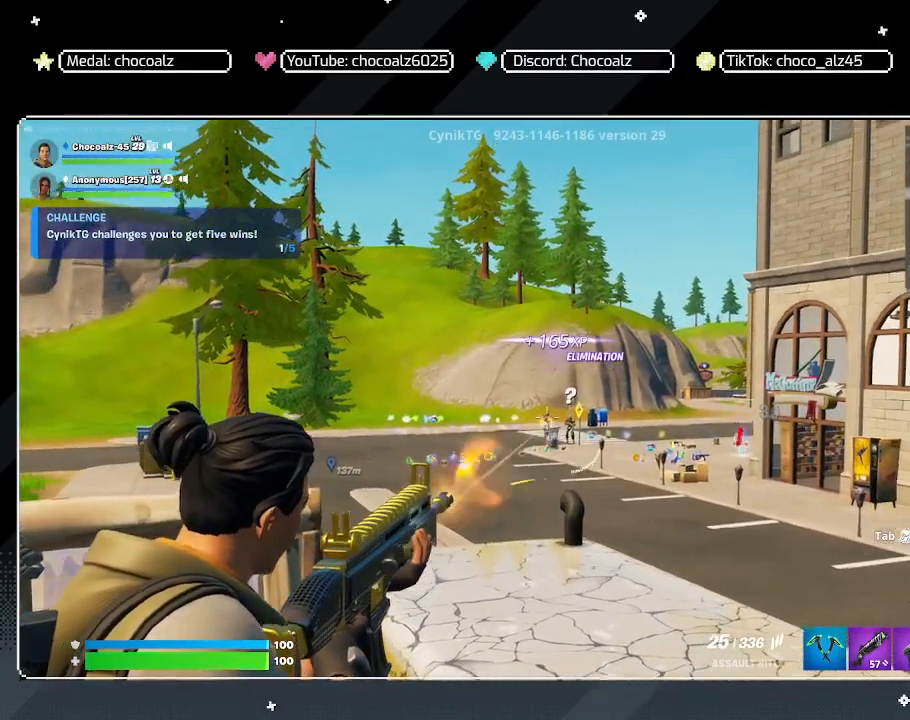
{"keys": ["s"], "mouse": [], "mouse_move": "still", "events": [[183, "mouse_left", "down"], [283, "mouse_left", "up"], [417, "a", "down"], [417, "s", "down"], [467, "a", "up"], [467, "mouse_right", "up"]]}
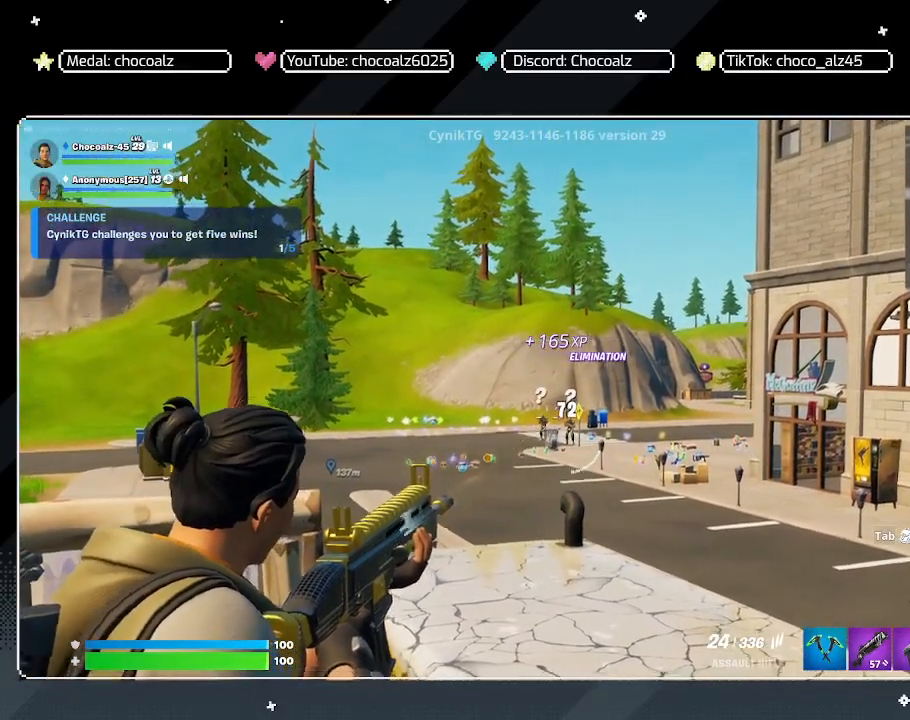
{"keys": ["a"], "mouse": [], "mouse_move": "still", "events": [[67, "3", "down"], [67, "a", "down"], [117, "a", "up"], [200, "3", "up"], [300, "a", "down"], [483, "s", "up"]]}
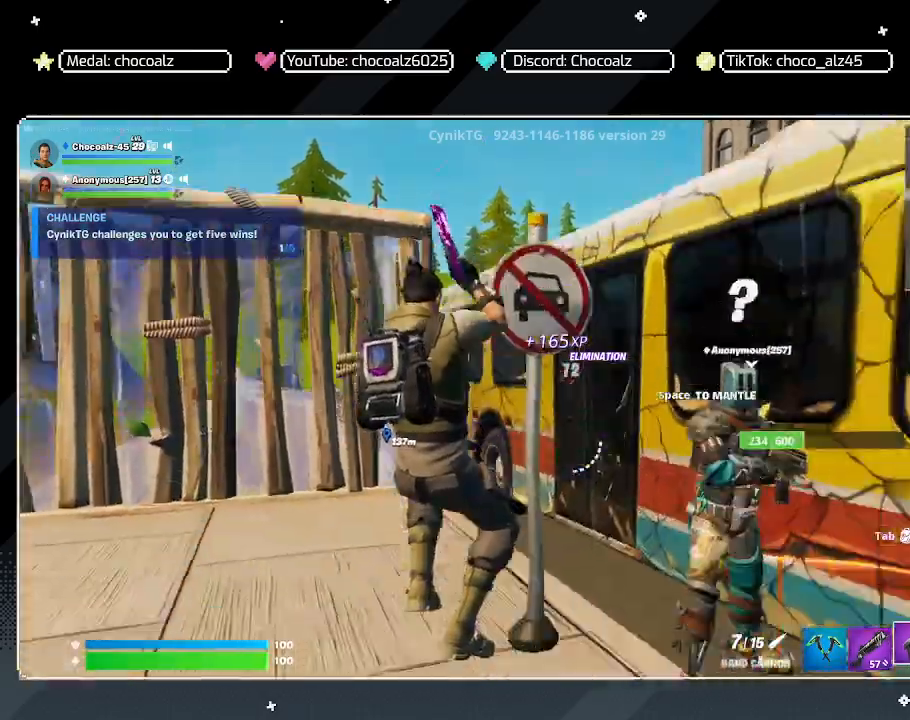
{"keys": ["a"], "mouse": [], "mouse_move": "right", "events": [[117, "a", "up"], [400, "a", "down"]]}
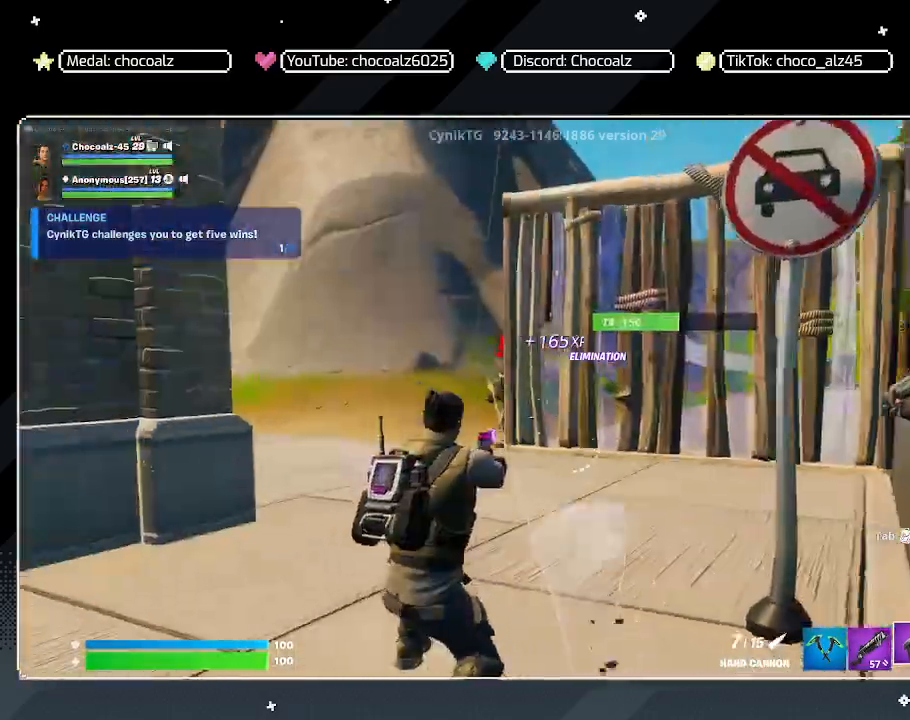
{"keys": ["a", "s"], "mouse": ["left"], "mouse_move": "left", "events": [[50, "space", "down"], [233, "f", "down"], [233, "space", "up"], [333, "mouse_left", "down"], [333, "s", "down"], [417, "a", "up"], [467, "a", "down"], [467, "f", "up"]]}
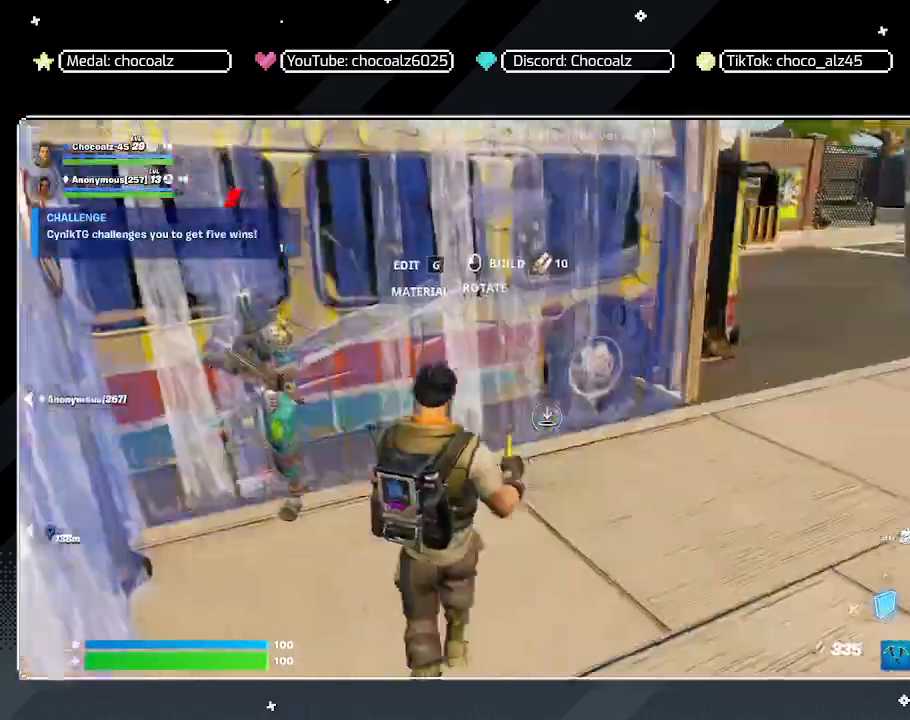
{"keys": ["s", "space"], "mouse": ["left"], "mouse_move": "still", "events": [[67, "e", "down"], [100, "a", "up"], [250, "space", "down"], [433, "e", "up"]]}
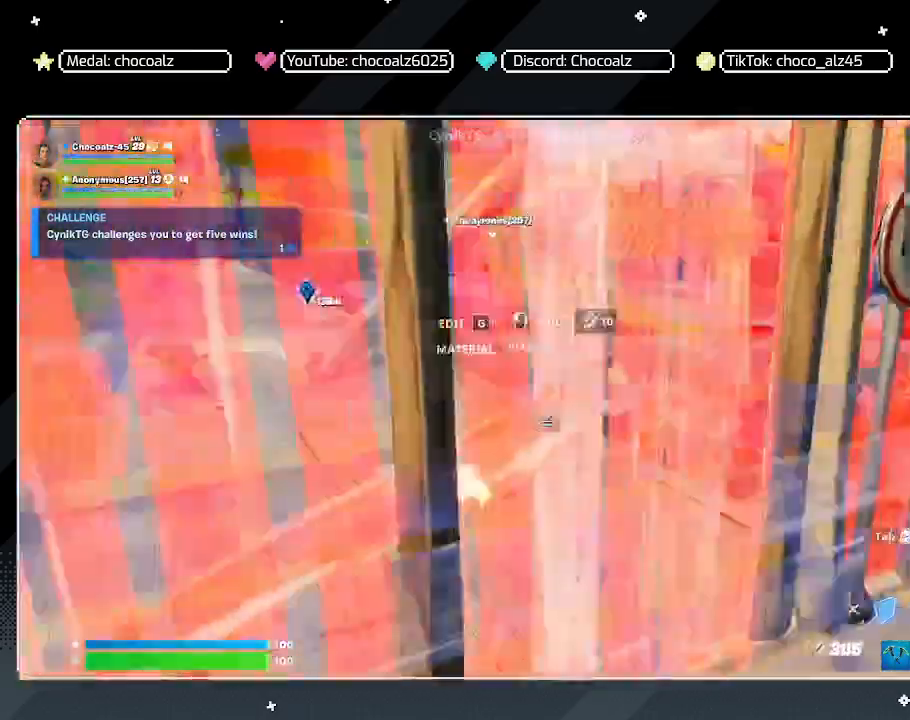
{"keys": ["d"], "mouse": [], "mouse_move": "up-left", "events": [[33, "d", "down"], [83, "space", "up"], [133, "s", "up"], [367, "mouse_left", "up"], [400, "1", "down"], [500, "1", "up"]]}
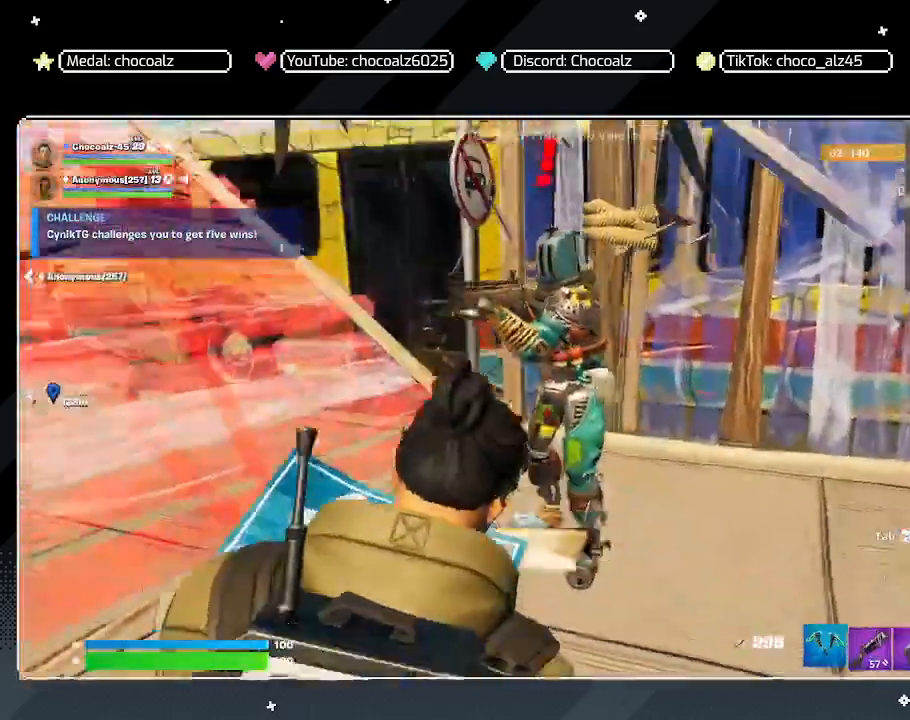
{"keys": ["a", "s"], "mouse": ["right"], "mouse_move": "still", "events": [[367, "a", "down"], [367, "d", "up"], [417, "mouse_right", "down"], [417, "s", "down"]]}
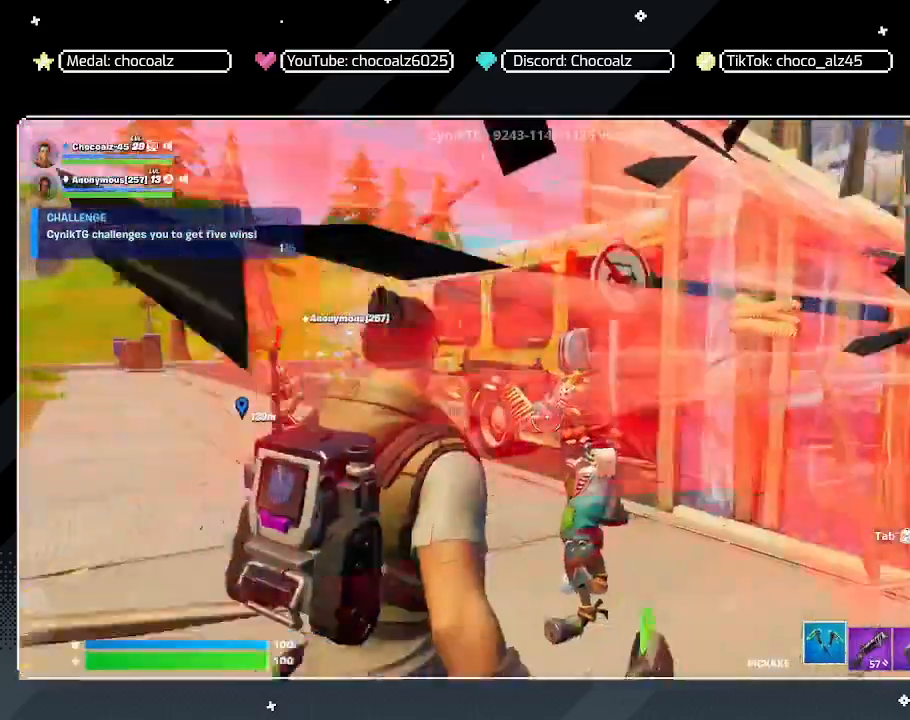
{"keys": ["d"], "mouse": ["right"], "mouse_move": "still", "events": [[17, "a", "up"], [67, "s", "up"], [250, "mouse_left", "down"], [300, "mouse_left", "up"], [383, "d", "down"]]}